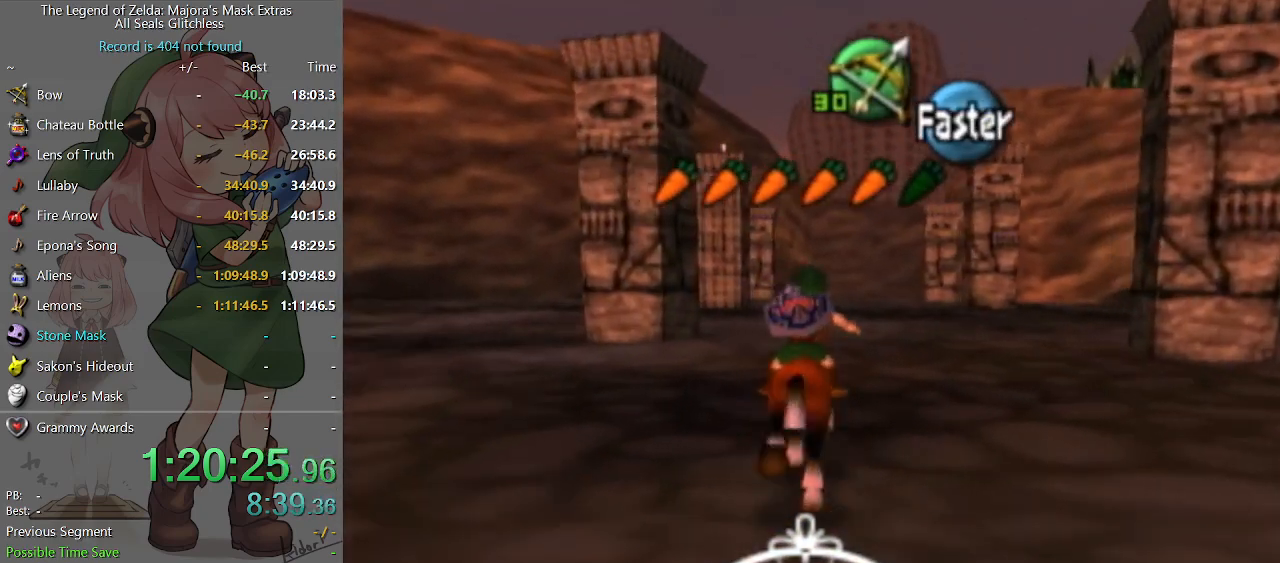
Gameplay with a controller (Nintendo layout); each line is a JSON object with the inputs held at the frame after it. "events" lists button and stick changes between this image and that frame as [ms after this image, input, new state], when the widget could be followed in between. Not read: L3 R3.
{"buttons": [], "left_stick": "up", "right_stick": "center", "events": [[200, "A", "down"], [333, "A", "up"]]}
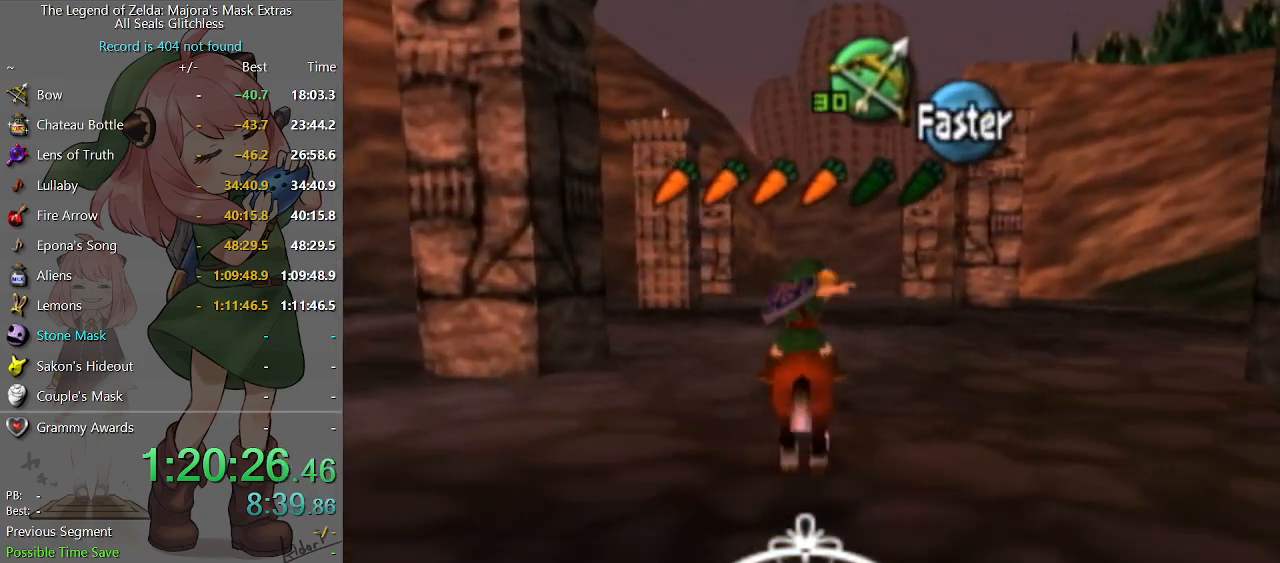
{"buttons": [], "left_stick": "up", "right_stick": "center", "events": []}
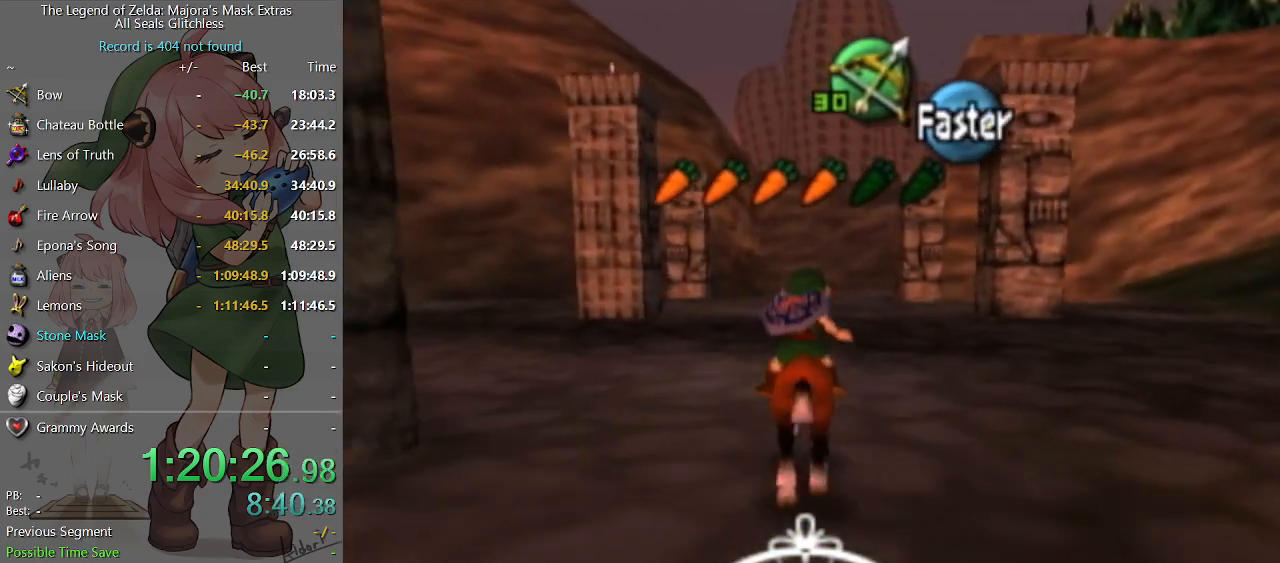
{"buttons": [], "left_stick": "up", "right_stick": "center", "events": []}
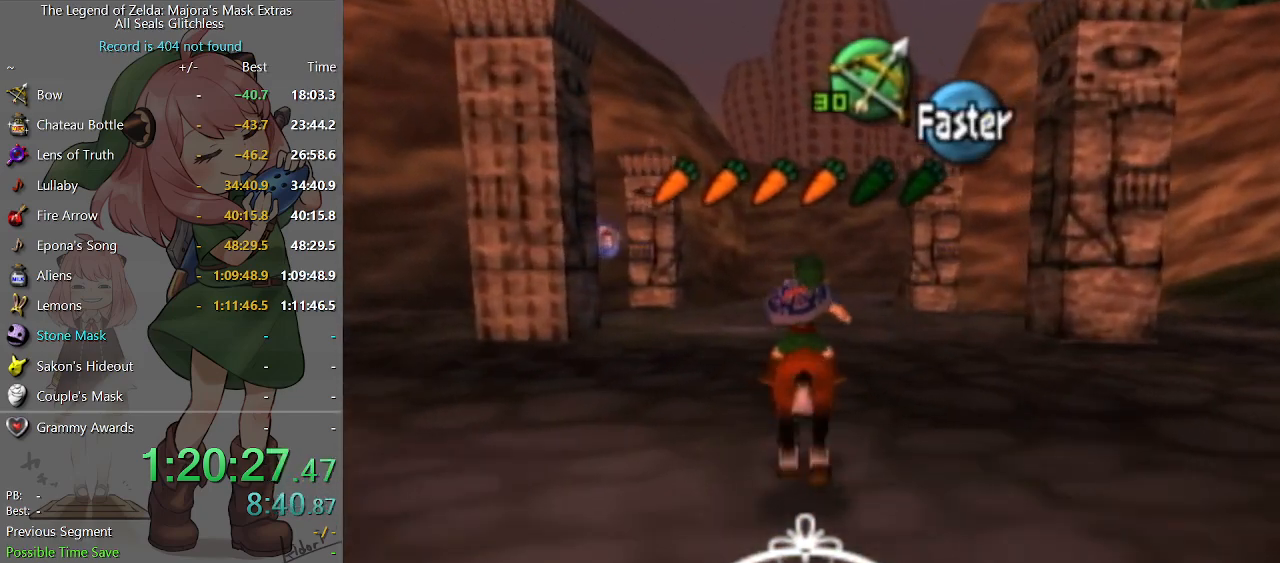
{"buttons": ["A"], "left_stick": "up", "right_stick": "center", "events": [[400, "A", "down"]]}
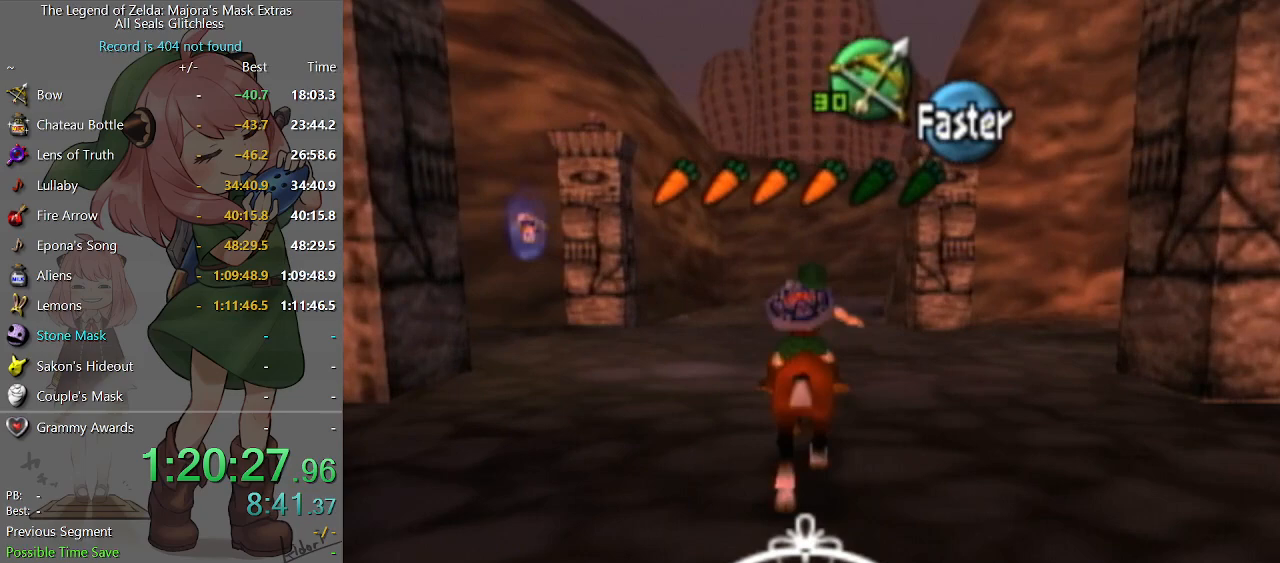
{"buttons": [], "left_stick": "up", "right_stick": "center", "events": [[133, "A", "up"]]}
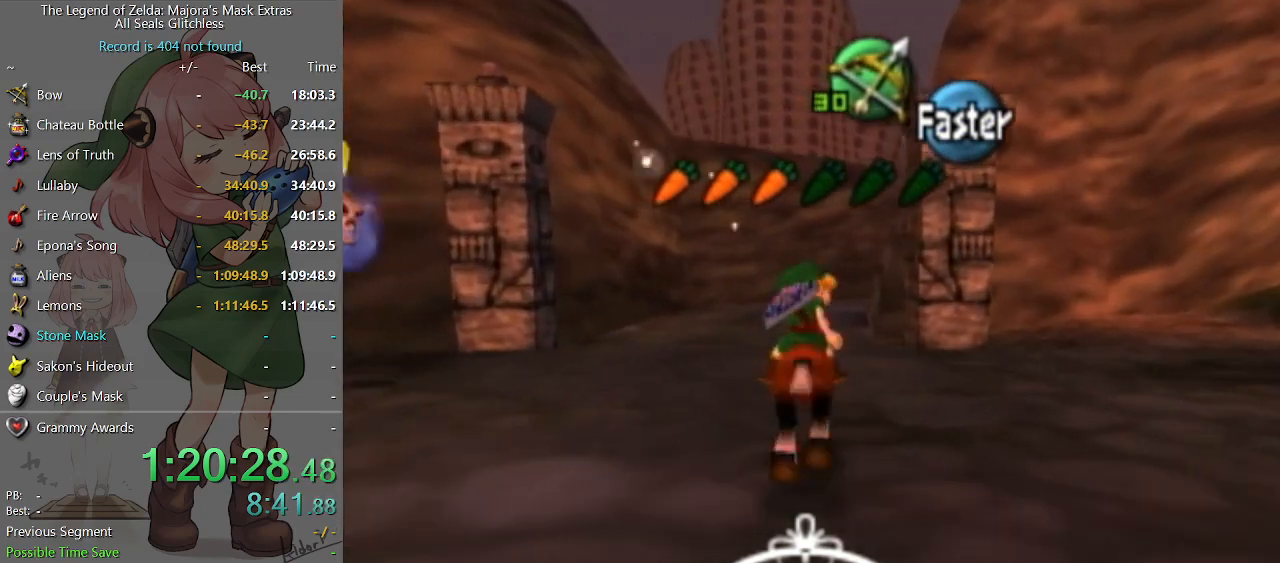
{"buttons": [], "left_stick": "up", "right_stick": "center", "events": []}
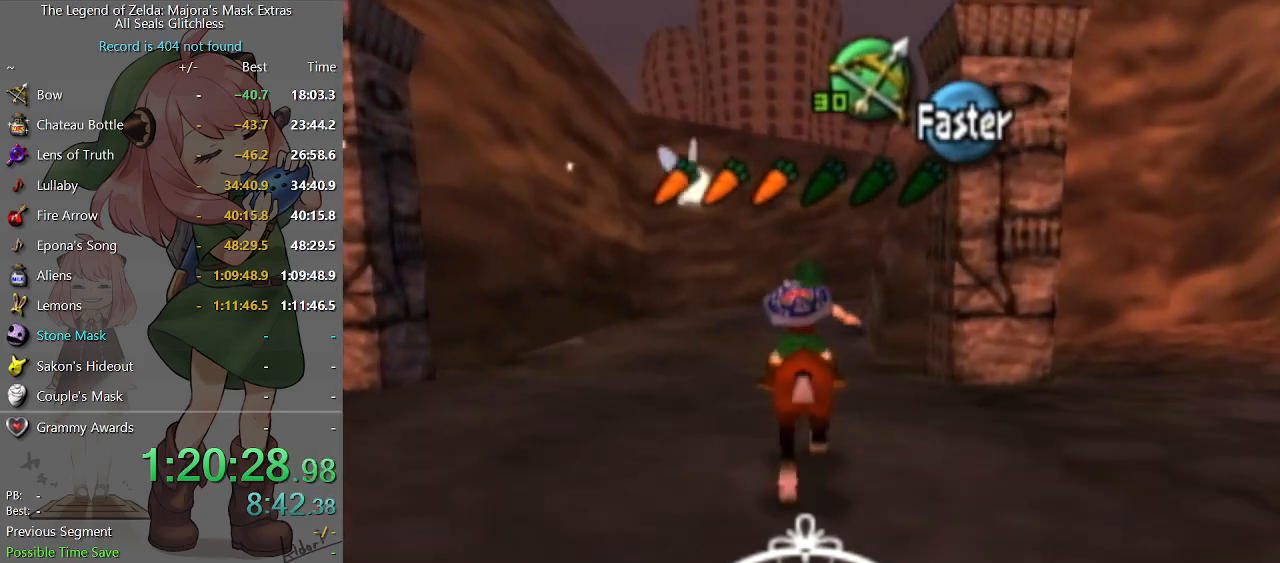
{"buttons": [], "left_stick": "up", "right_stick": "center", "events": []}
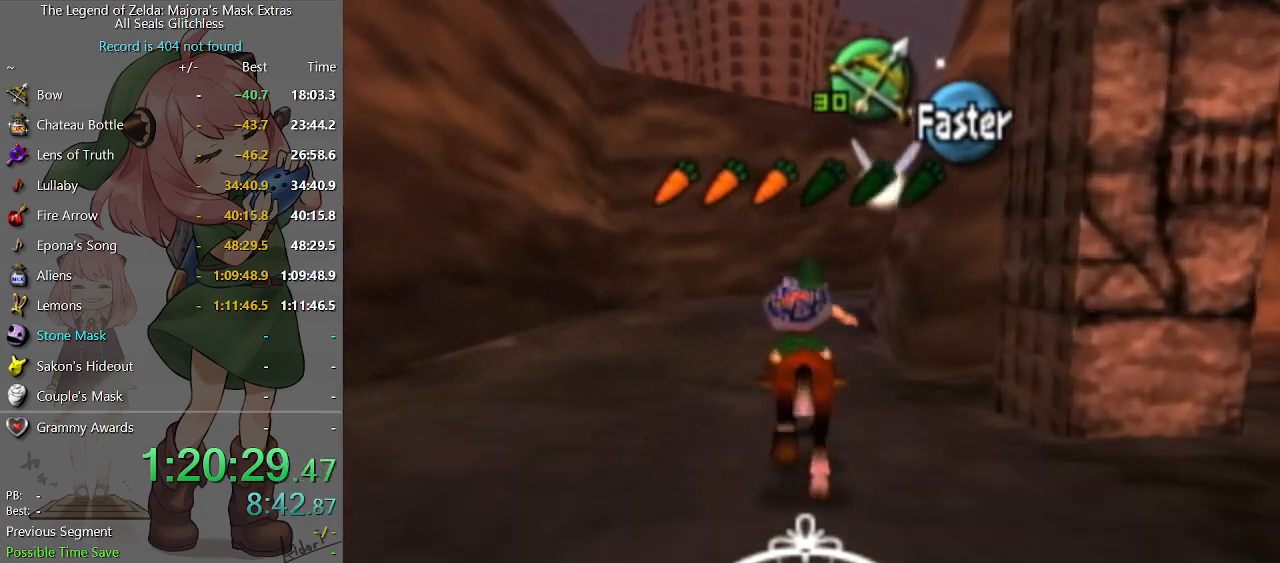
{"buttons": [], "left_stick": "up", "right_stick": "center", "events": [[100, "A", "down"], [233, "A", "up"]]}
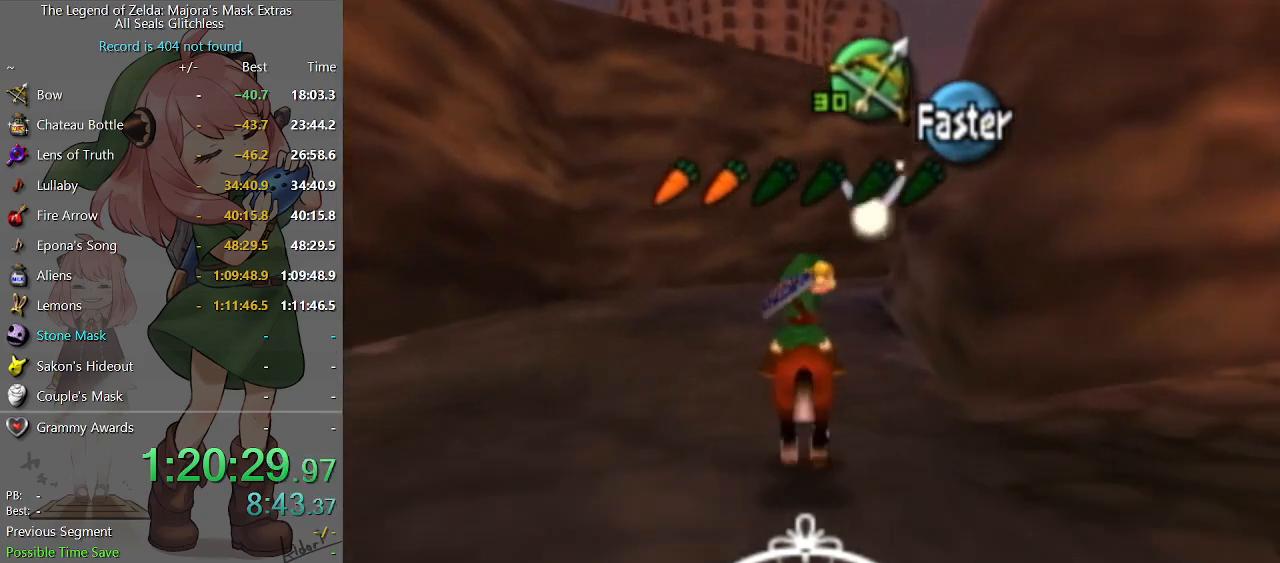
{"buttons": [], "left_stick": "up", "right_stick": "center", "events": []}
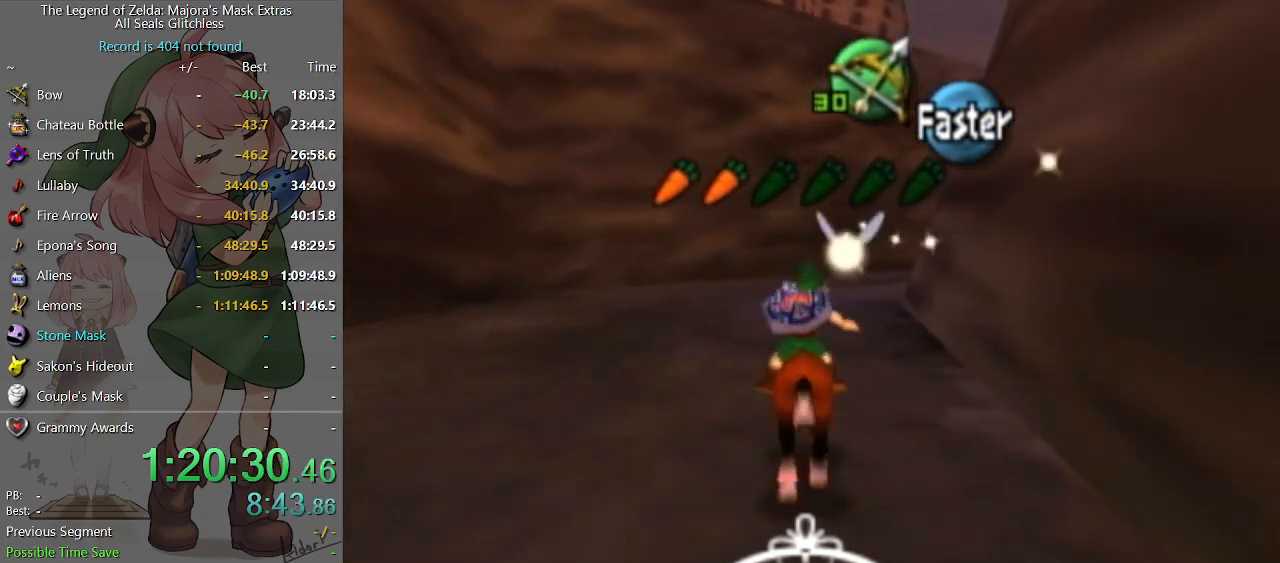
{"buttons": [], "left_stick": "up", "right_stick": "center", "events": []}
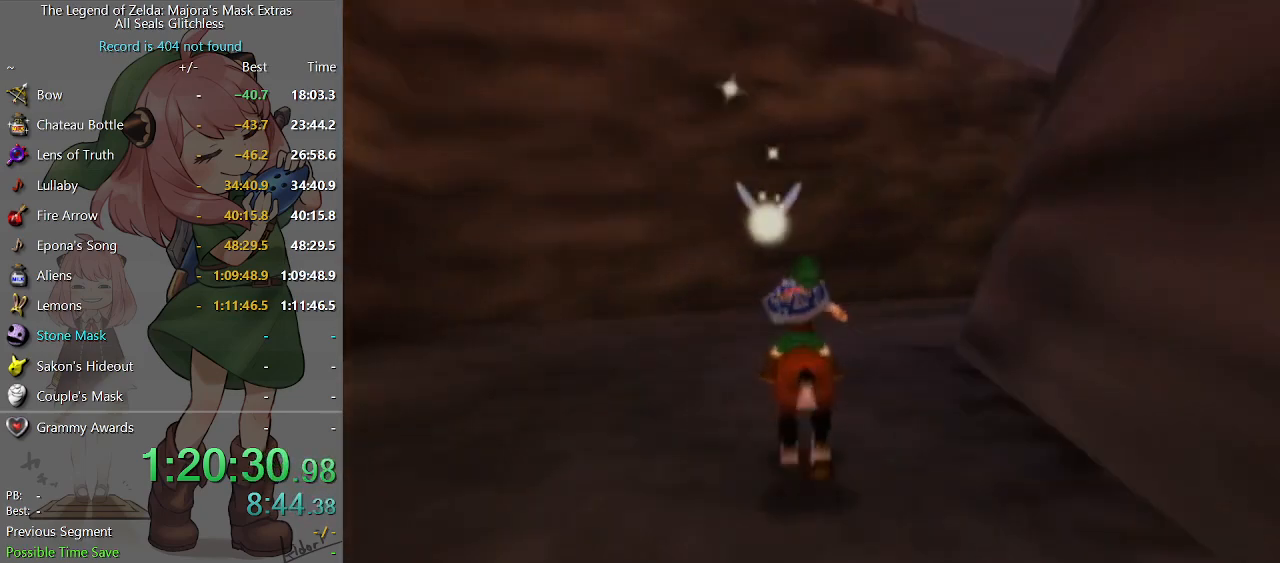
{"buttons": [], "left_stick": "up", "right_stick": "center", "events": [[133, "left_stick", "center"], [500, "left_stick", "up"]]}
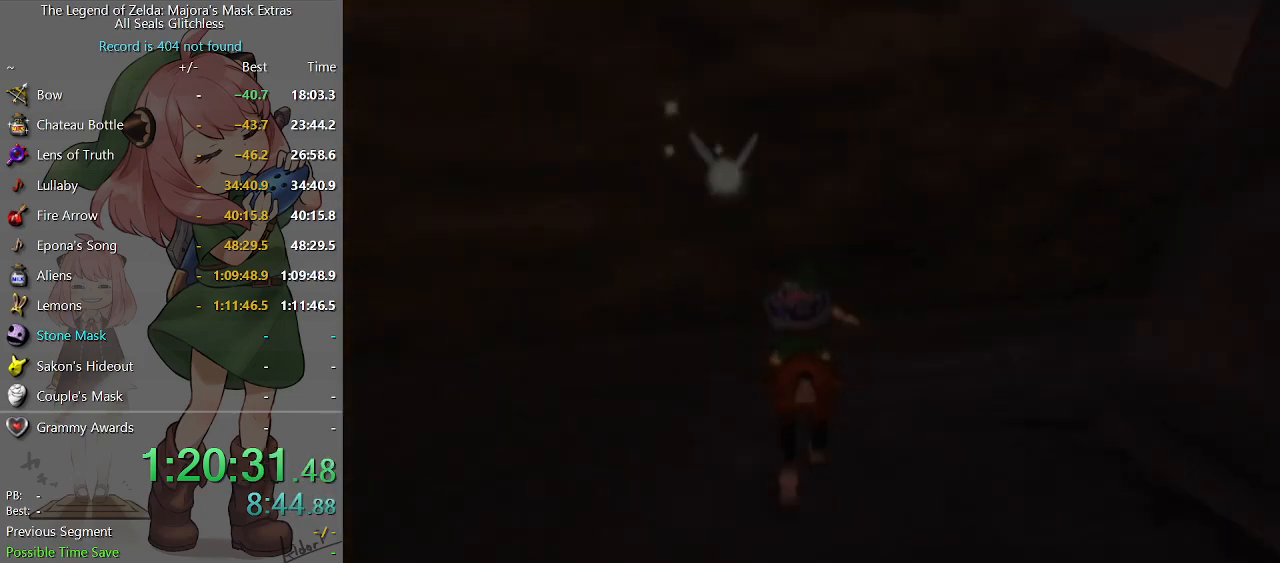
{"buttons": [], "left_stick": "up", "right_stick": "center", "events": []}
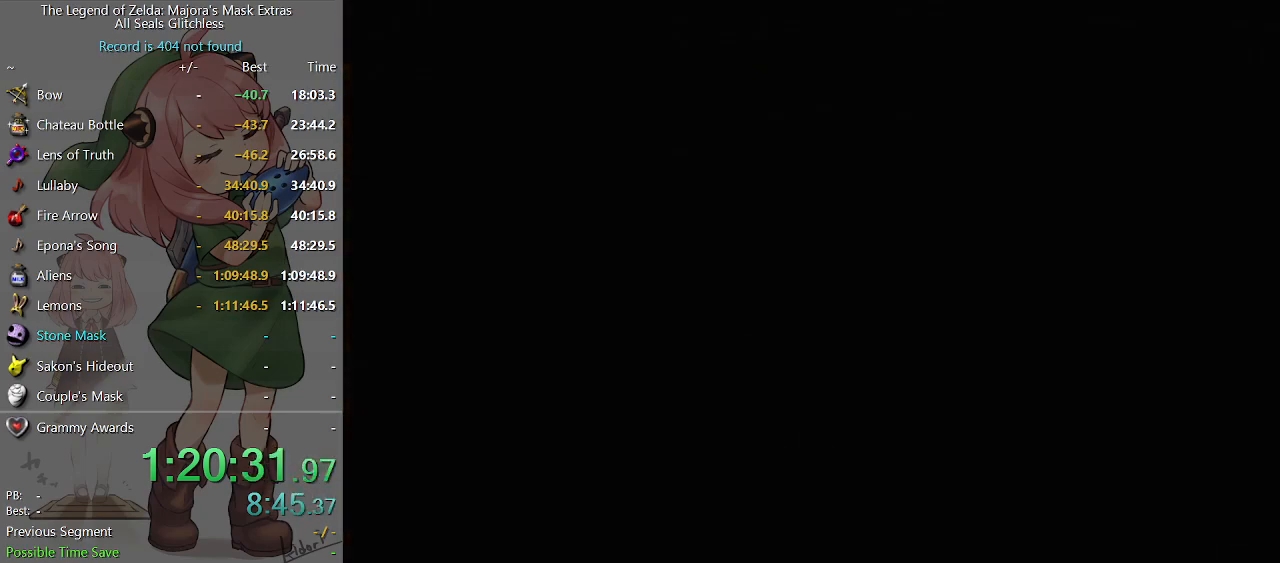
{"buttons": [], "left_stick": "up", "right_stick": "center", "events": []}
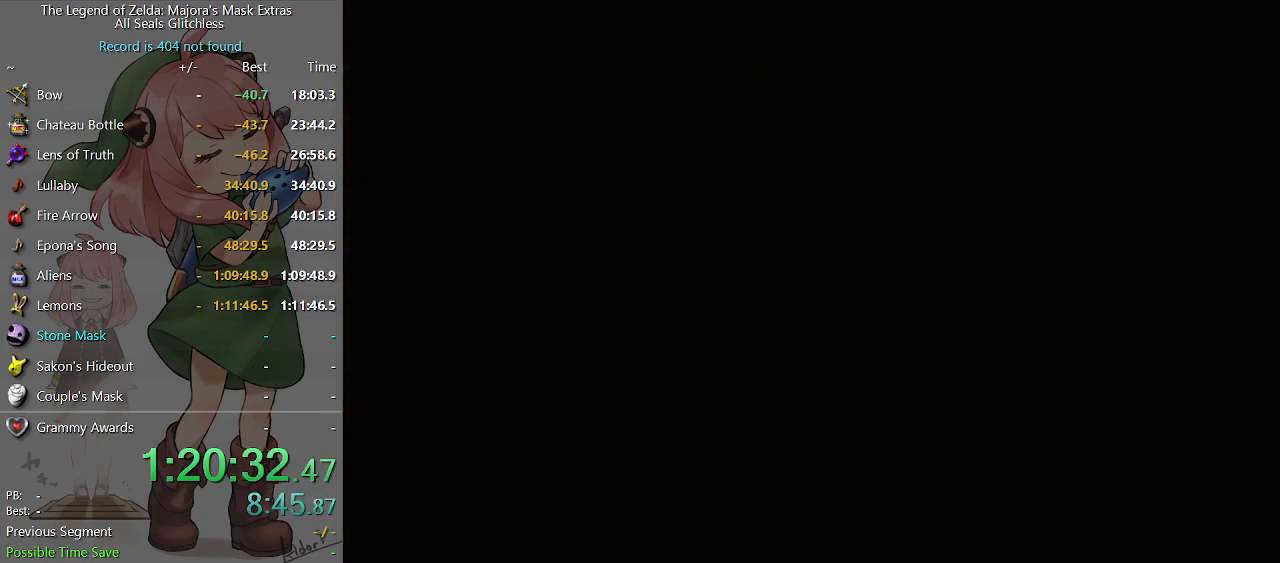
{"buttons": [], "left_stick": "up", "right_stick": "center", "events": []}
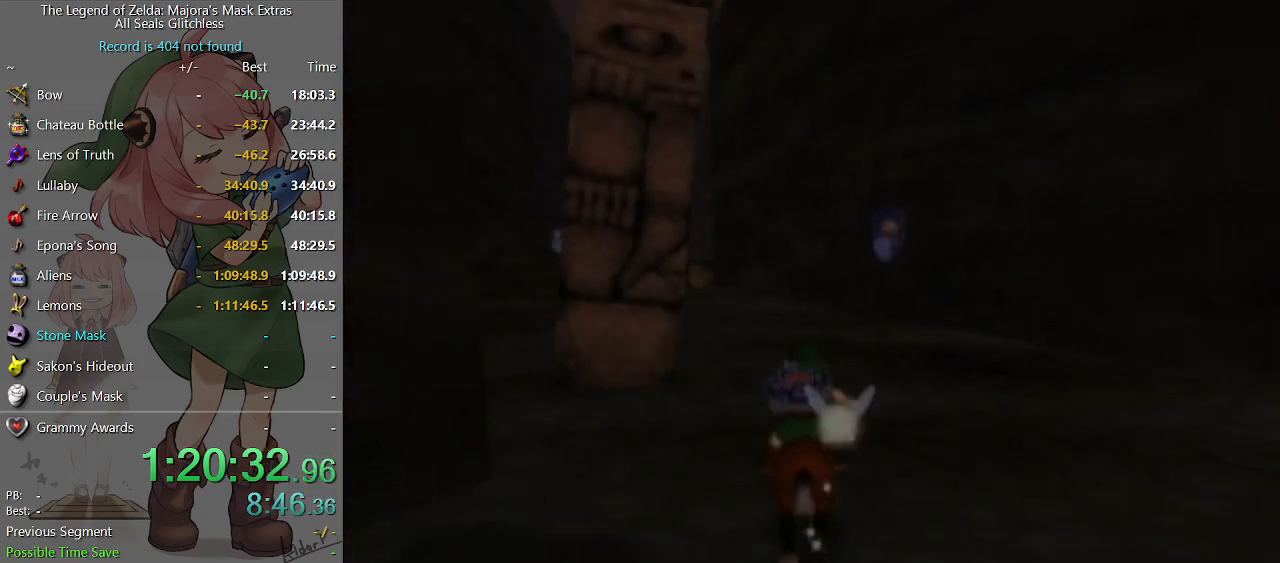
{"buttons": [], "left_stick": "up-left", "right_stick": "center", "events": [[233, "left_stick", "up-left"]]}
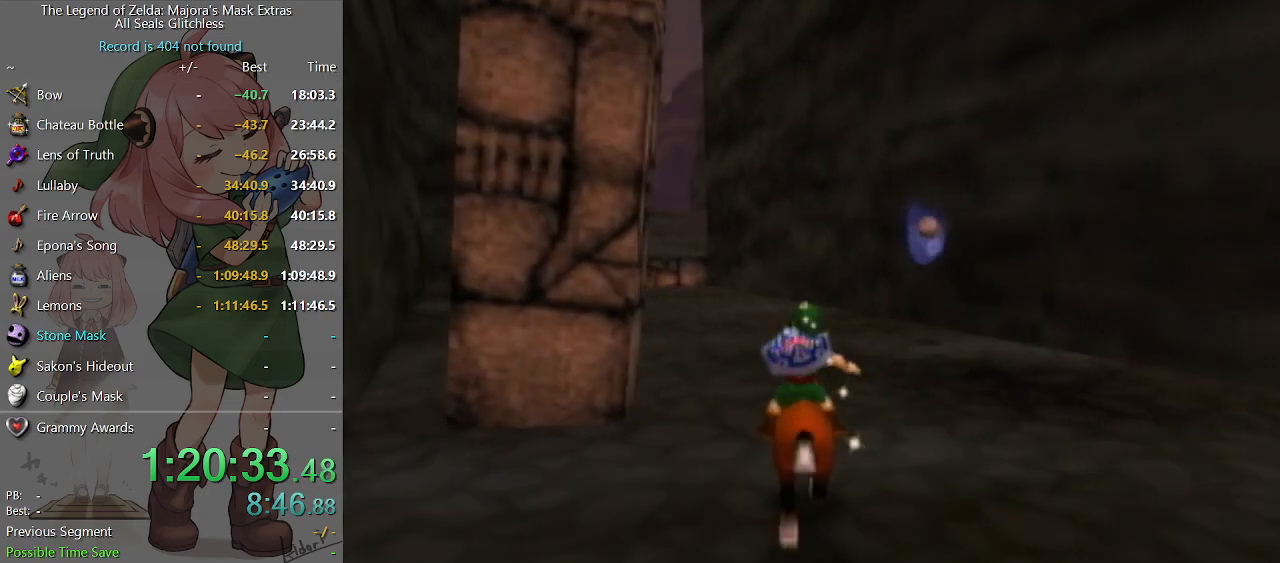
{"buttons": [], "left_stick": "up-left", "right_stick": "center", "events": [[367, "A", "down"], [500, "A", "up"]]}
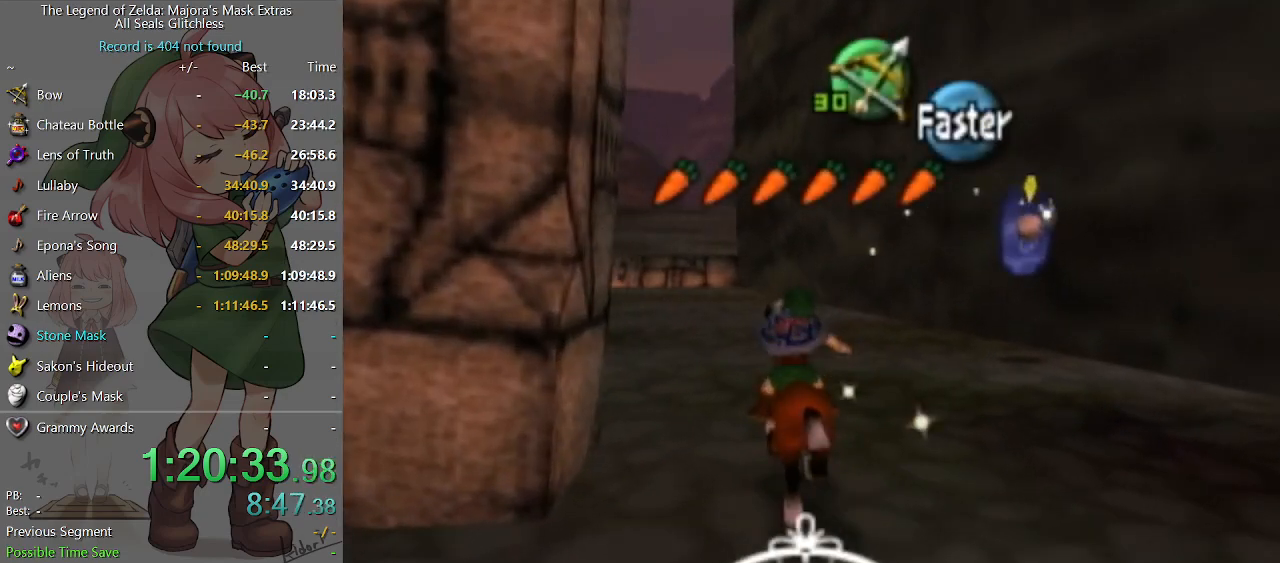
{"buttons": [], "left_stick": "up-left", "right_stick": "center", "events": [[333, "A", "down"], [400, "A", "up"]]}
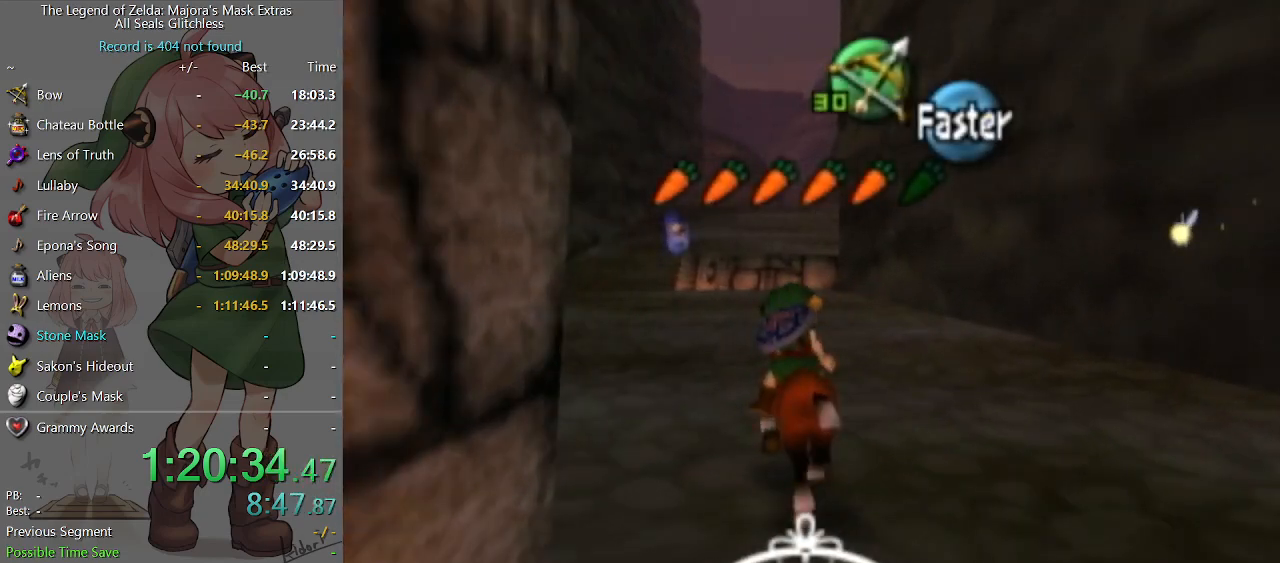
{"buttons": [], "left_stick": "up-left", "right_stick": "center", "events": []}
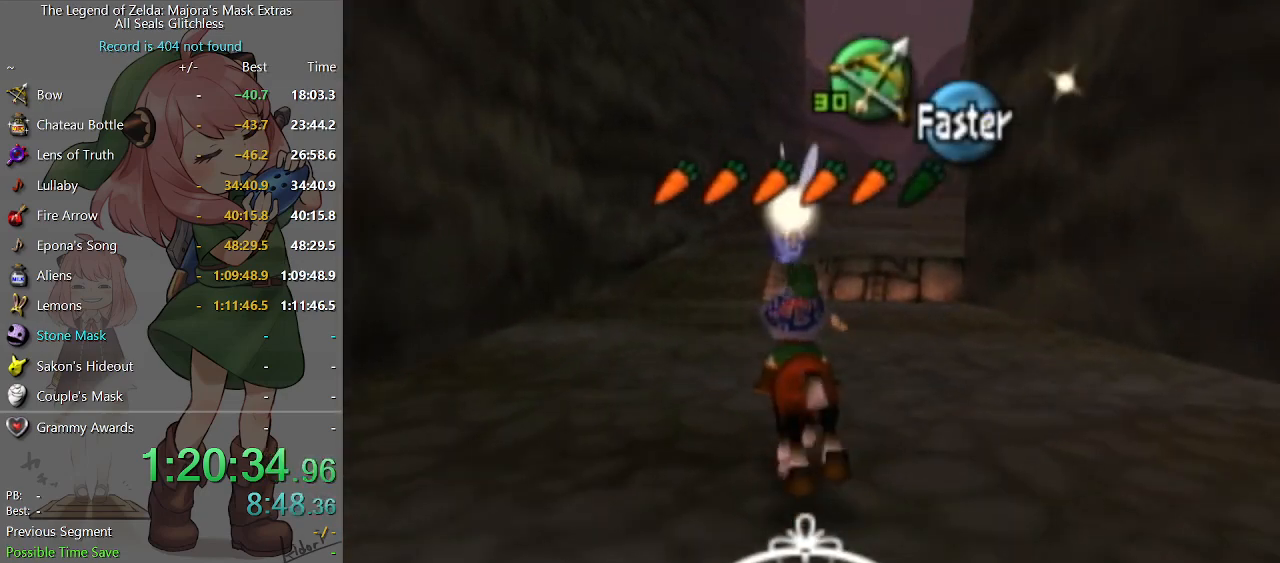
{"buttons": [], "left_stick": "up", "right_stick": "center", "events": [[433, "left_stick", "up"]]}
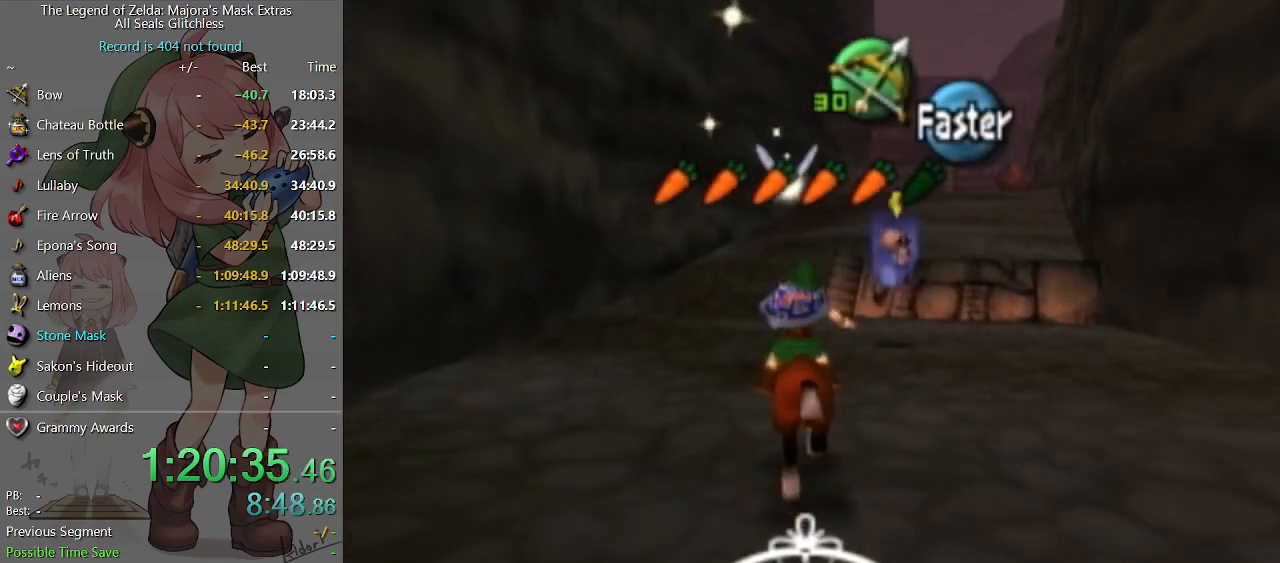
{"buttons": [], "left_stick": "up-right", "right_stick": "center", "events": [[33, "A", "down"], [167, "A", "up"], [500, "left_stick", "up-right"]]}
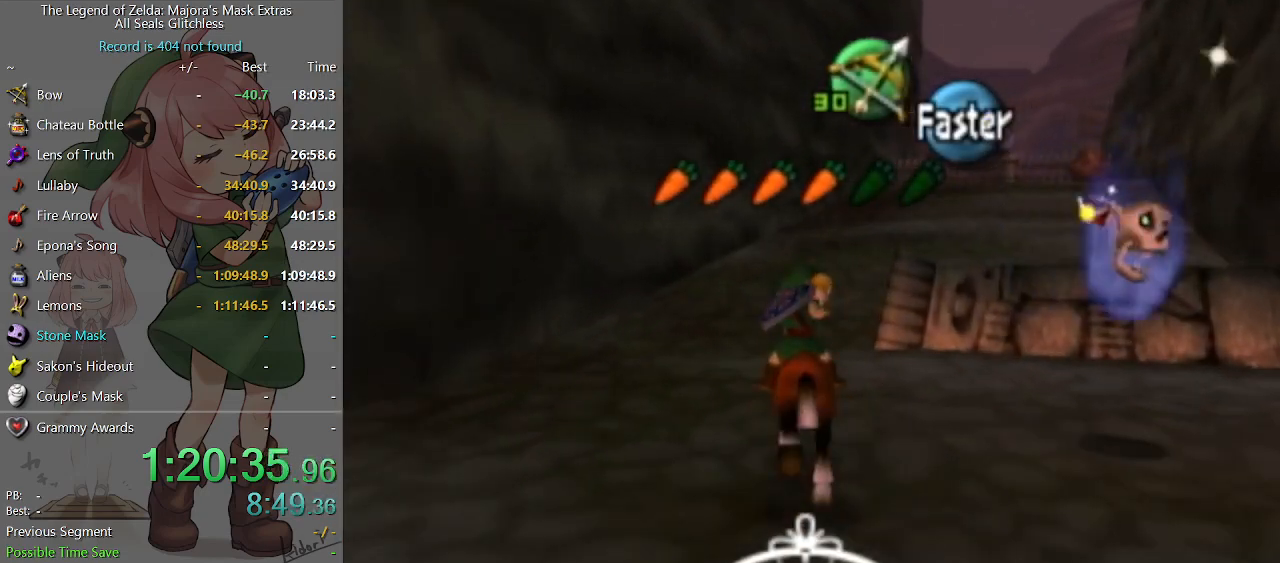
{"buttons": [], "left_stick": "up-right", "right_stick": "center", "events": []}
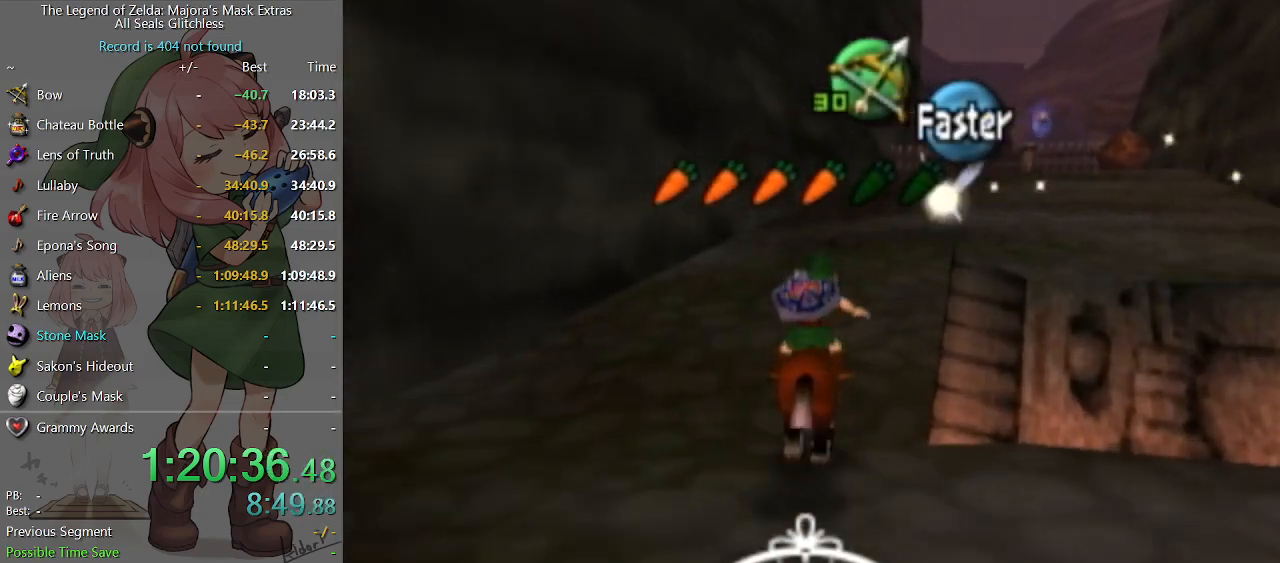
{"buttons": [], "left_stick": "up-right", "right_stick": "center", "events": [[367, "A", "down"], [467, "A", "up"]]}
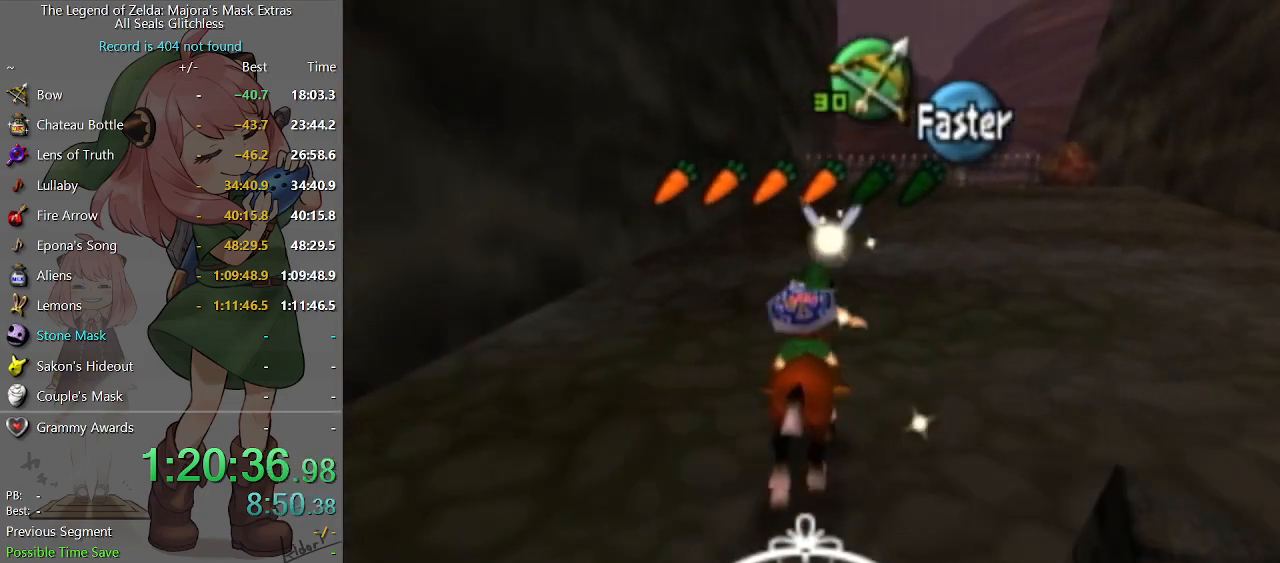
{"buttons": [], "left_stick": "up-right", "right_stick": "center", "events": []}
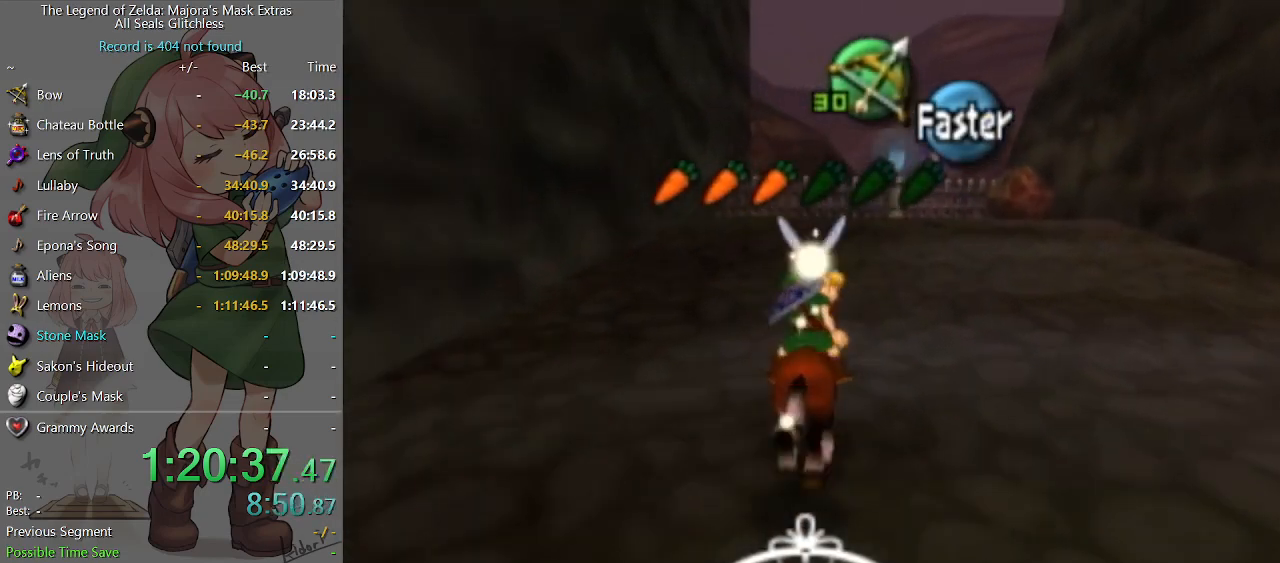
{"buttons": [], "left_stick": "up", "right_stick": "center", "events": [[33, "left_stick", "up"]]}
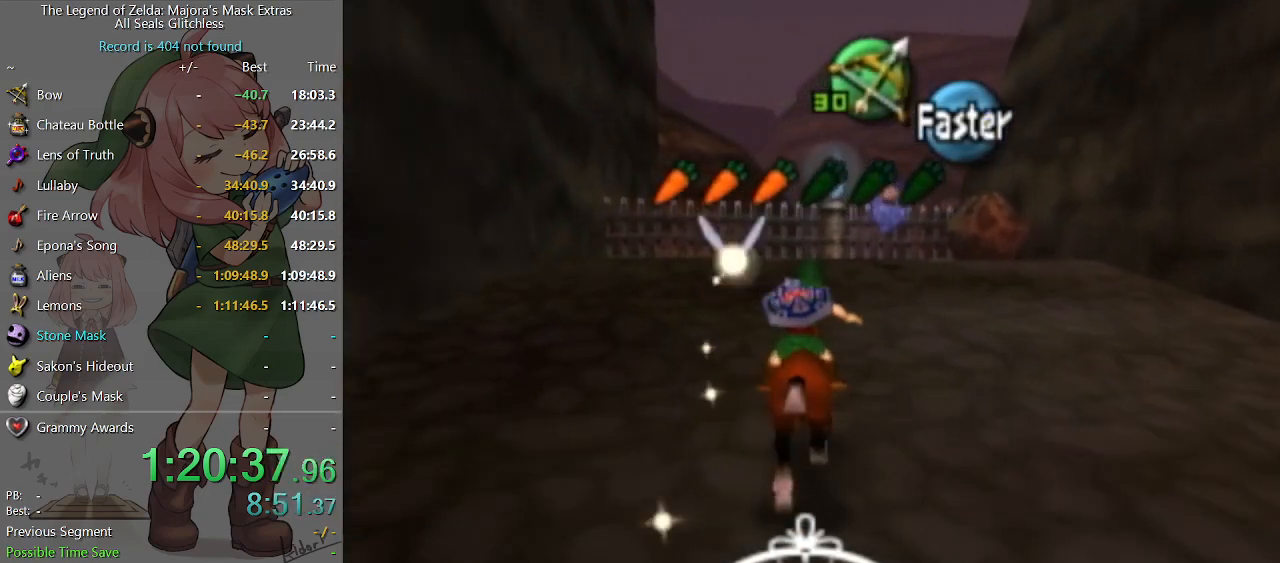
{"buttons": [], "left_stick": "up", "right_stick": "center", "events": [[133, "A", "down"], [233, "A", "up"]]}
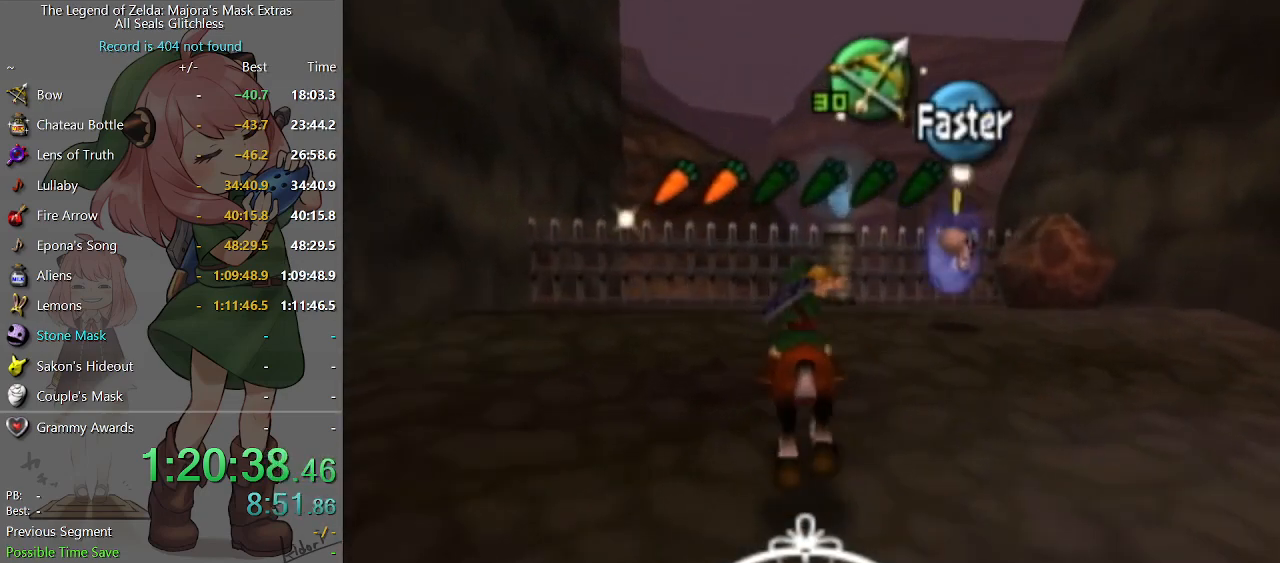
{"buttons": [], "left_stick": "up", "right_stick": "center", "events": []}
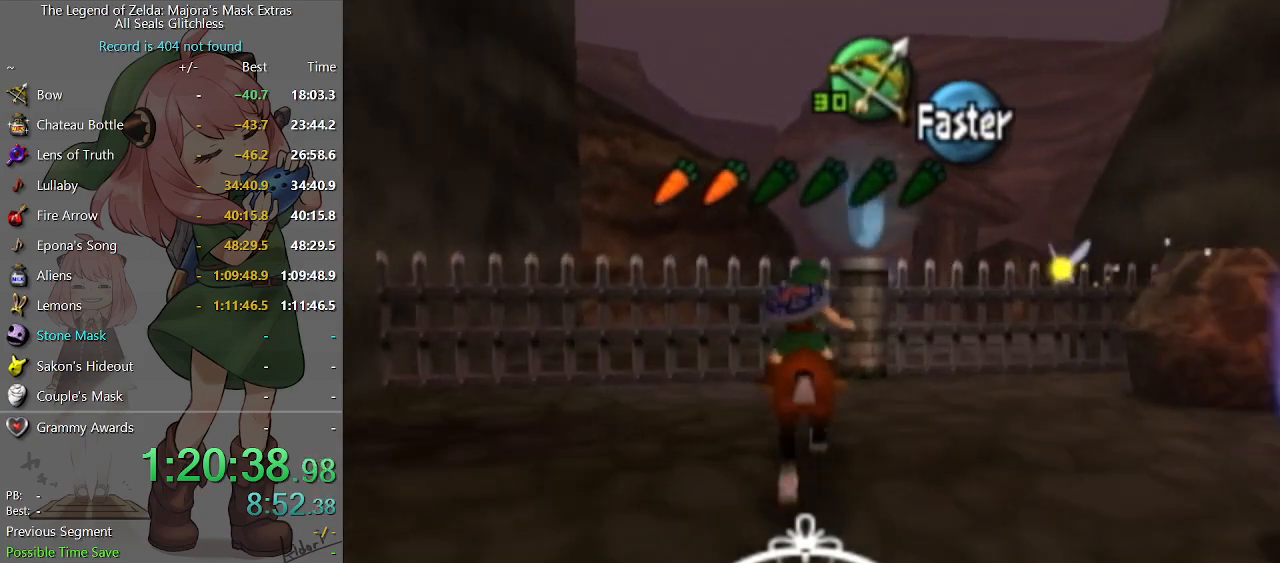
{"buttons": [], "left_stick": "up-right", "right_stick": "center", "events": [[433, "left_stick", "up-right"]]}
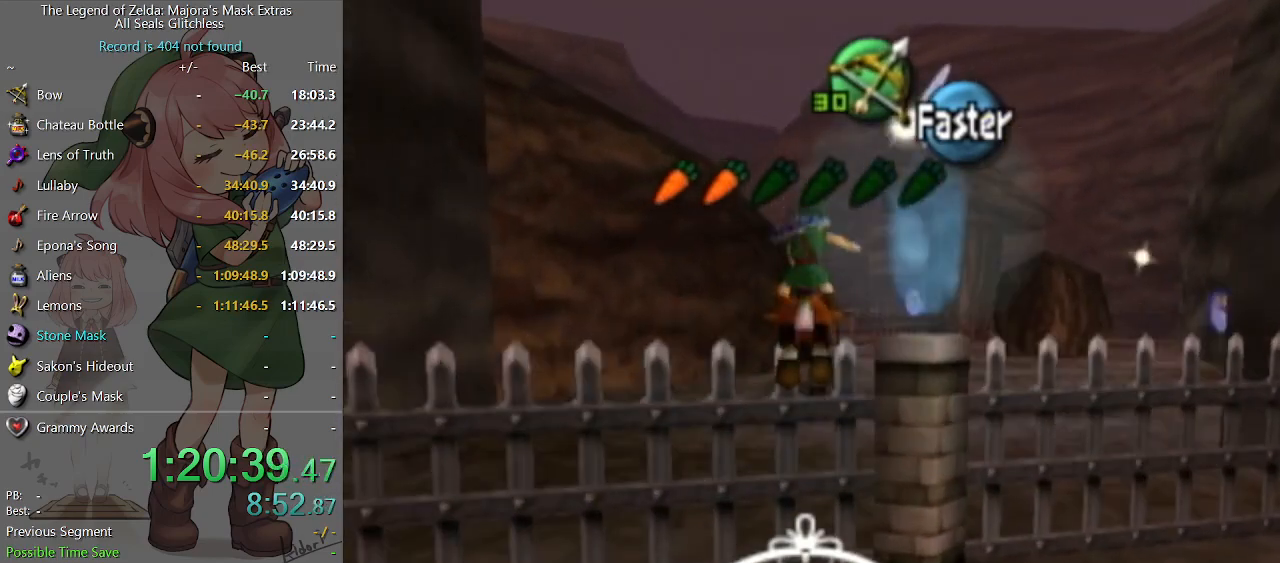
{"buttons": [], "left_stick": "up-right", "right_stick": "center", "events": []}
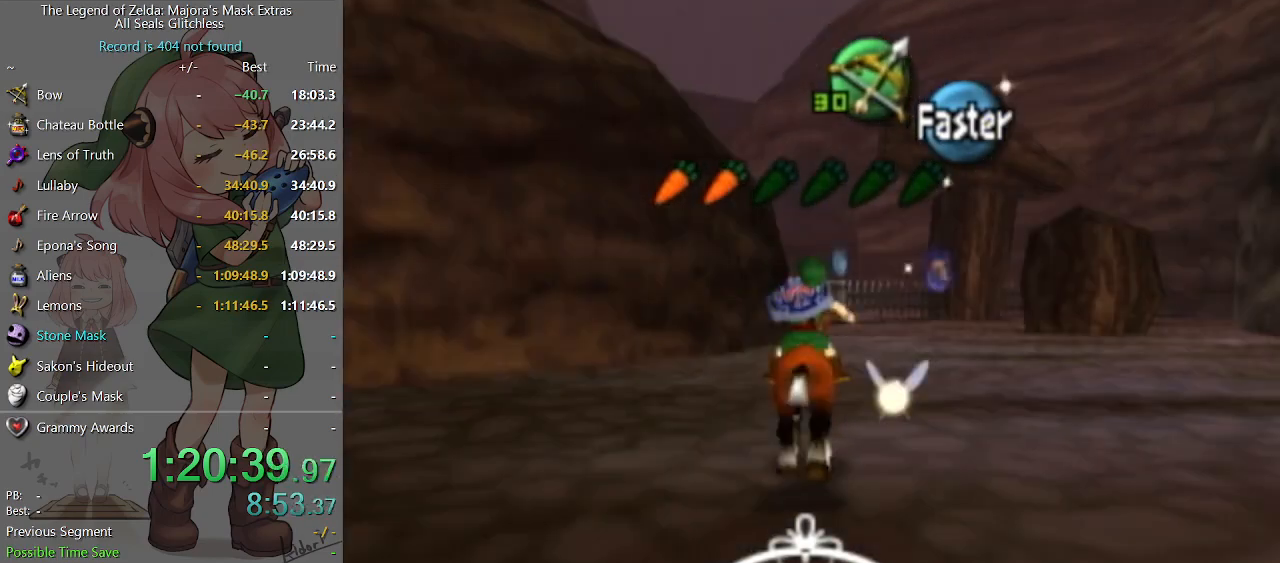
{"buttons": [], "left_stick": "up-left", "right_stick": "center", "events": [[67, "left_stick", "up"], [300, "left_stick", "up-left"]]}
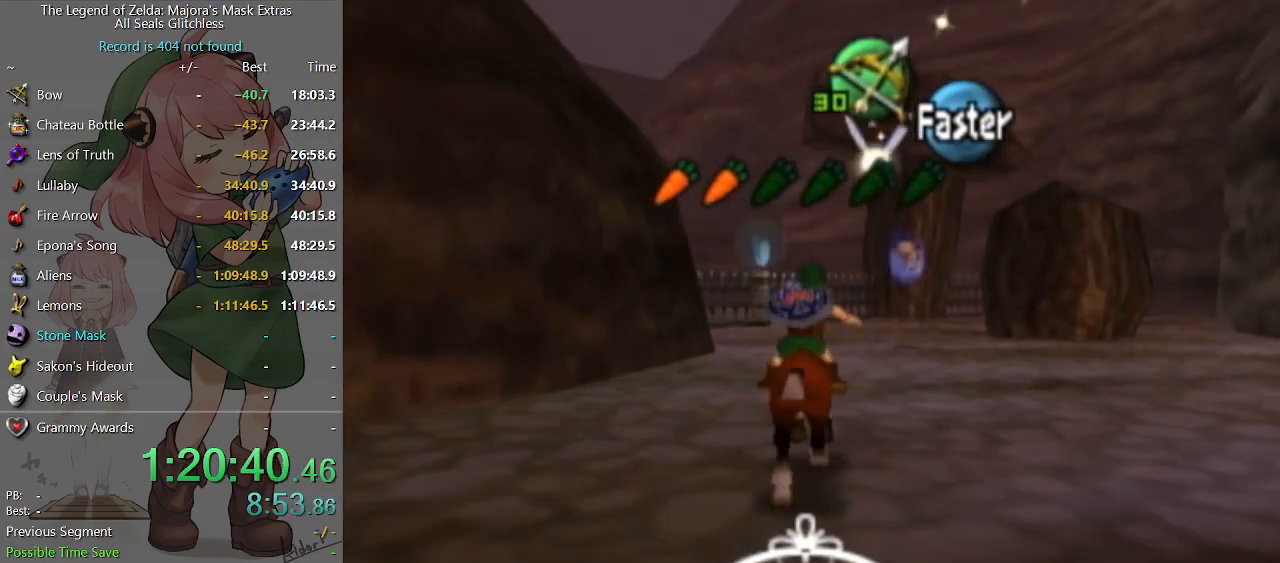
{"buttons": [], "left_stick": "up-left", "right_stick": "center", "events": [[233, "A", "down"], [400, "A", "up"]]}